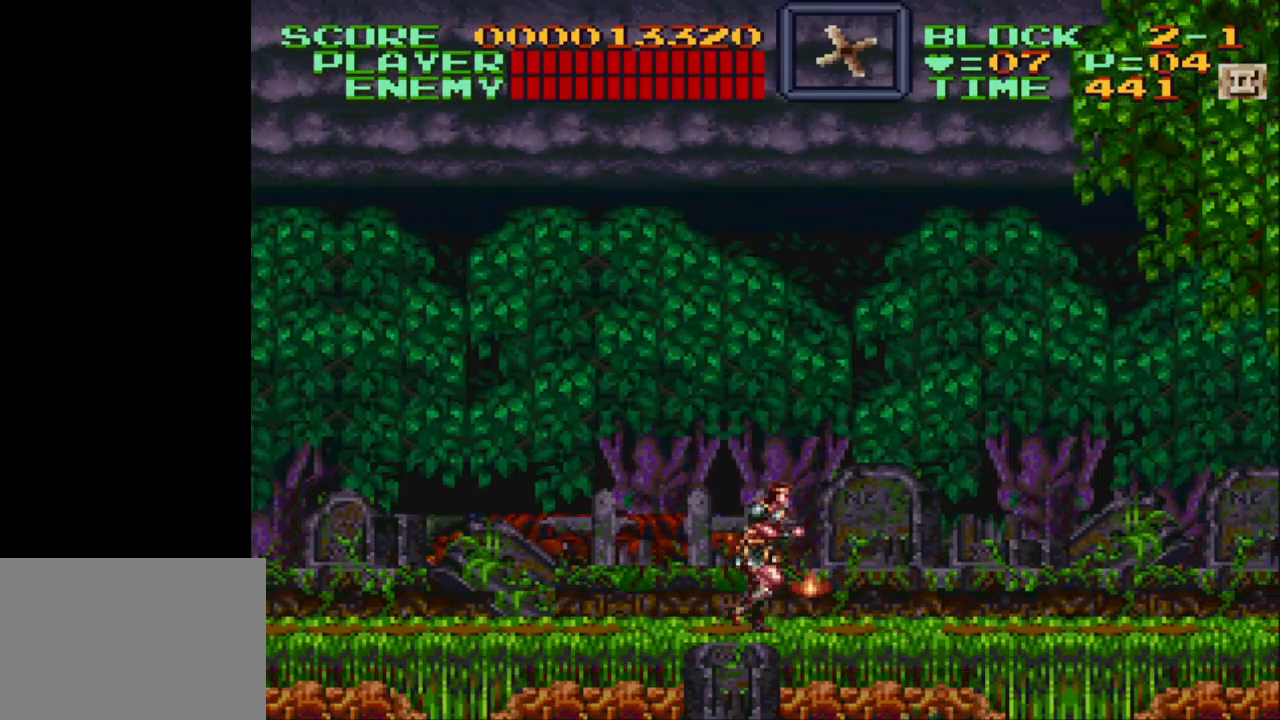
Gameplay with a controller (Nintendo layout); each line is a JSON object with the inputs held at the frame after it. "events" lists button and stick changes between this image and that frame as [ms after this image, input, new state], when the widget could be followed in between. Not read: L3 R3.
{"buttons": ["DPAD_RIGHT"], "events": [[50, "DPAD_DOWN", "up"]]}
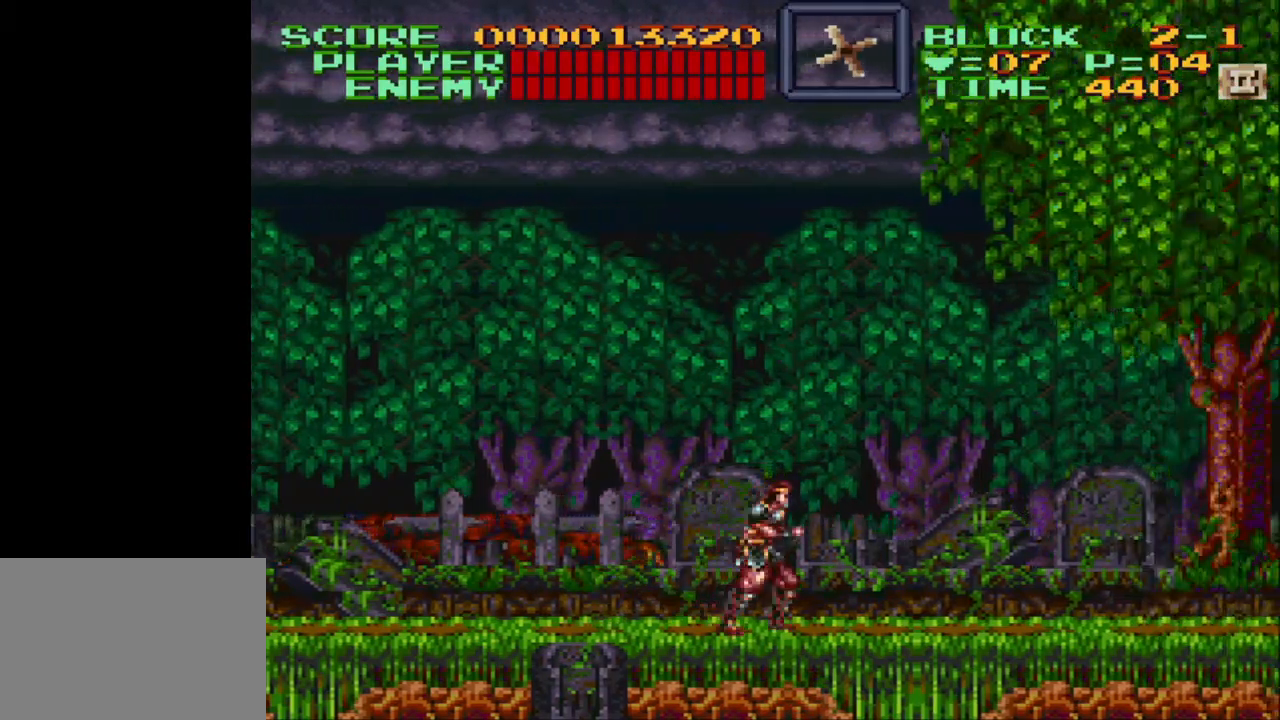
{"buttons": ["DPAD_RIGHT"], "events": []}
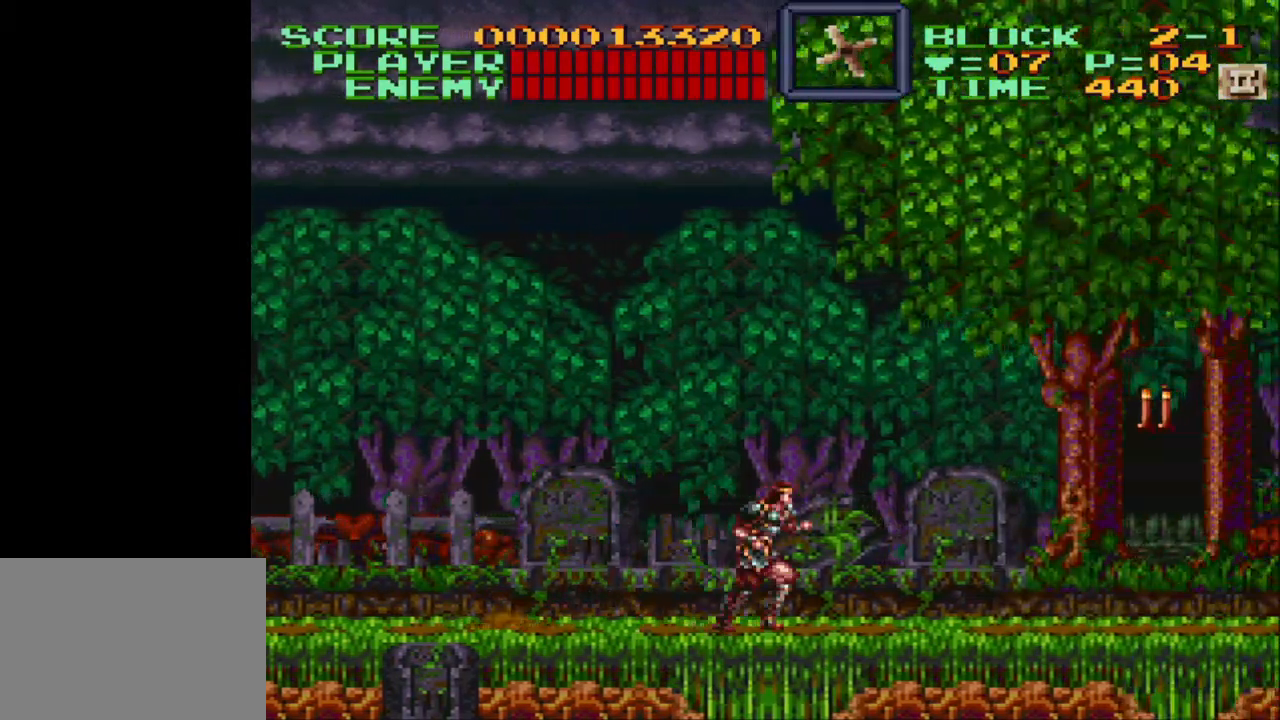
{"buttons": ["Y", "DPAD_RIGHT"], "events": [[183, "B", "down"], [267, "B", "up"], [367, "Y", "down"]]}
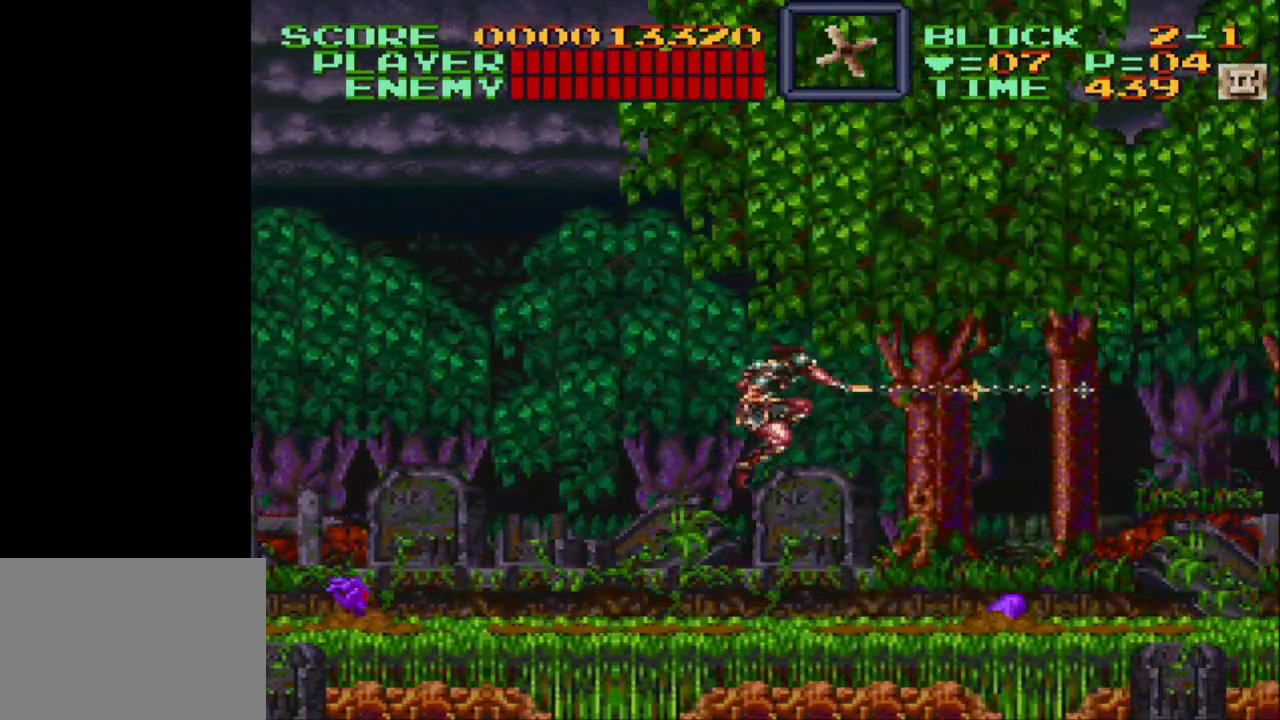
{"buttons": ["Y", "DPAD_DOWN"], "events": [[33, "DPAD_RIGHT", "up"], [67, "Y", "up"], [333, "DPAD_DOWN", "down"], [433, "Y", "down"]]}
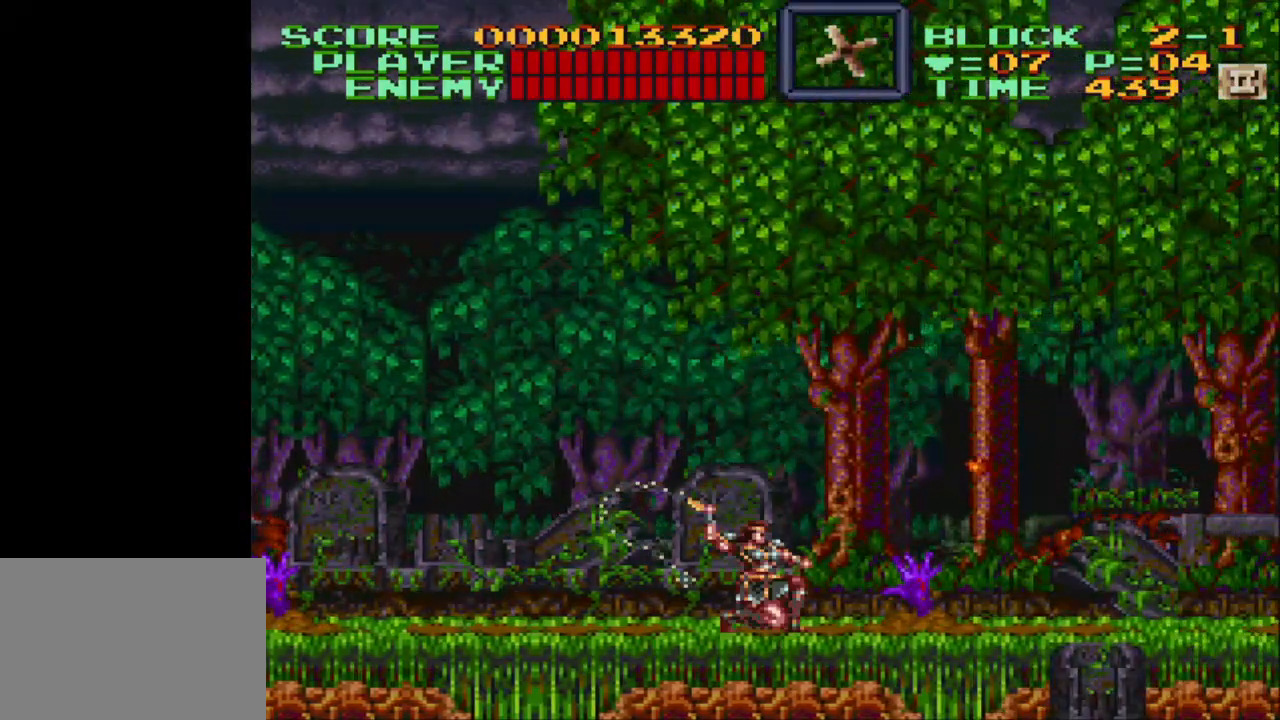
{"buttons": ["DPAD_RIGHT"], "events": [[50, "Y", "up"], [117, "Y", "down"], [200, "Y", "up"], [433, "DPAD_DOWN", "up"], [467, "DPAD_RIGHT", "down"]]}
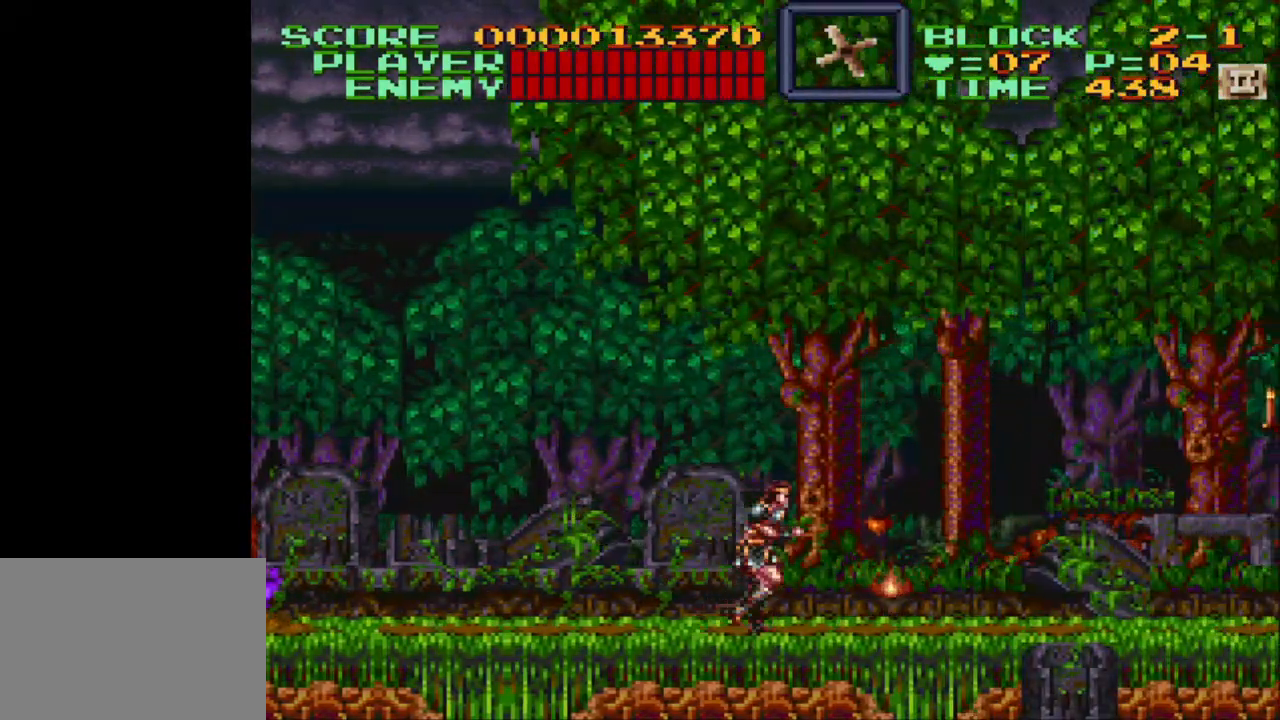
{"buttons": ["DPAD_RIGHT"], "events": []}
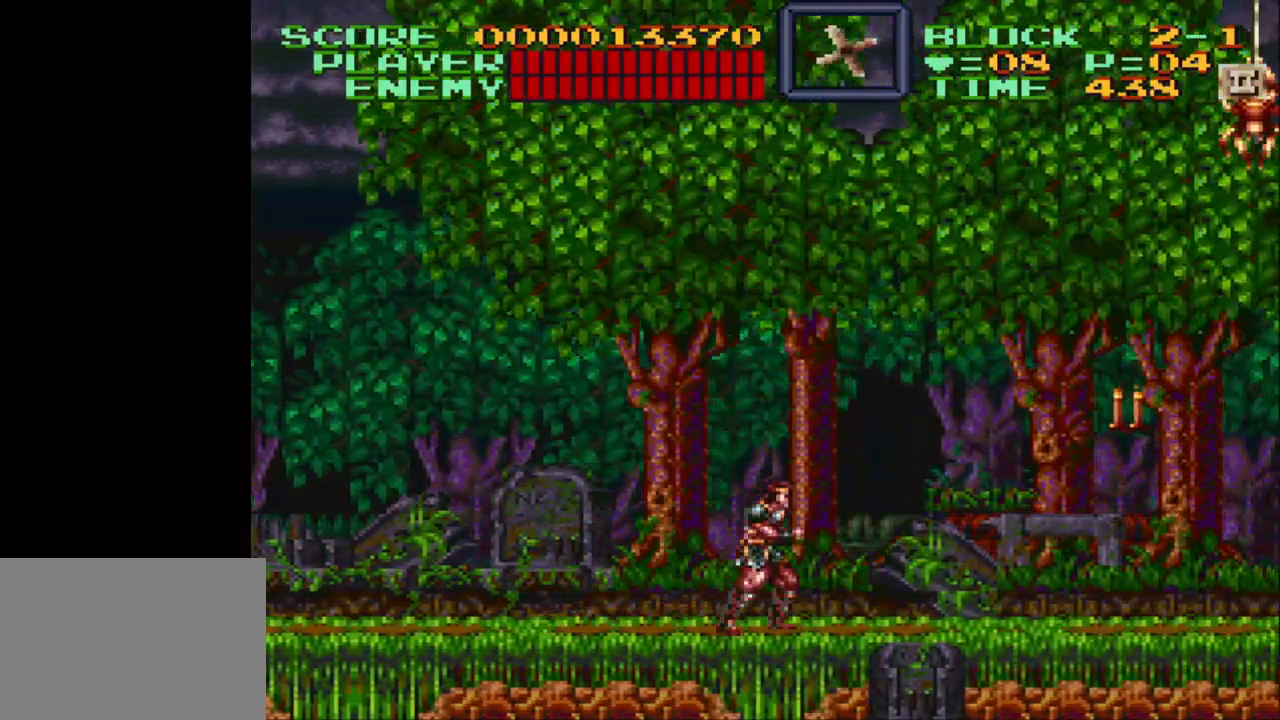
{"buttons": ["Y", "DPAD_DOWN", "DPAD_RIGHT"], "events": [[333, "B", "down"], [433, "B", "up"], [433, "DPAD_DOWN", "down"], [500, "Y", "down"]]}
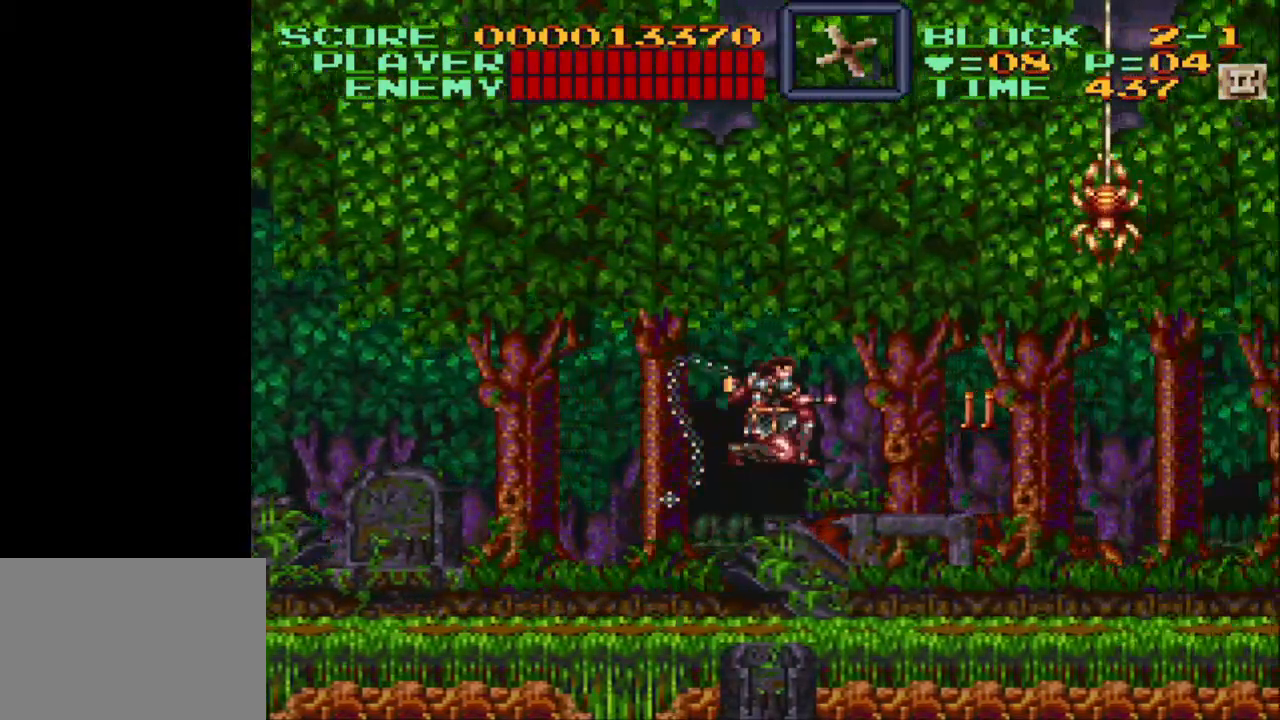
{"buttons": ["Y", "DPAD_UP", "DPAD_RIGHT"], "events": [[183, "DPAD_DOWN", "up"], [183, "DPAD_RIGHT", "up"], [183, "Y", "up"], [267, "DPAD_UP", "down"], [267, "Y", "down"], [317, "DPAD_RIGHT", "down"], [383, "Y", "up"], [483, "Y", "down"]]}
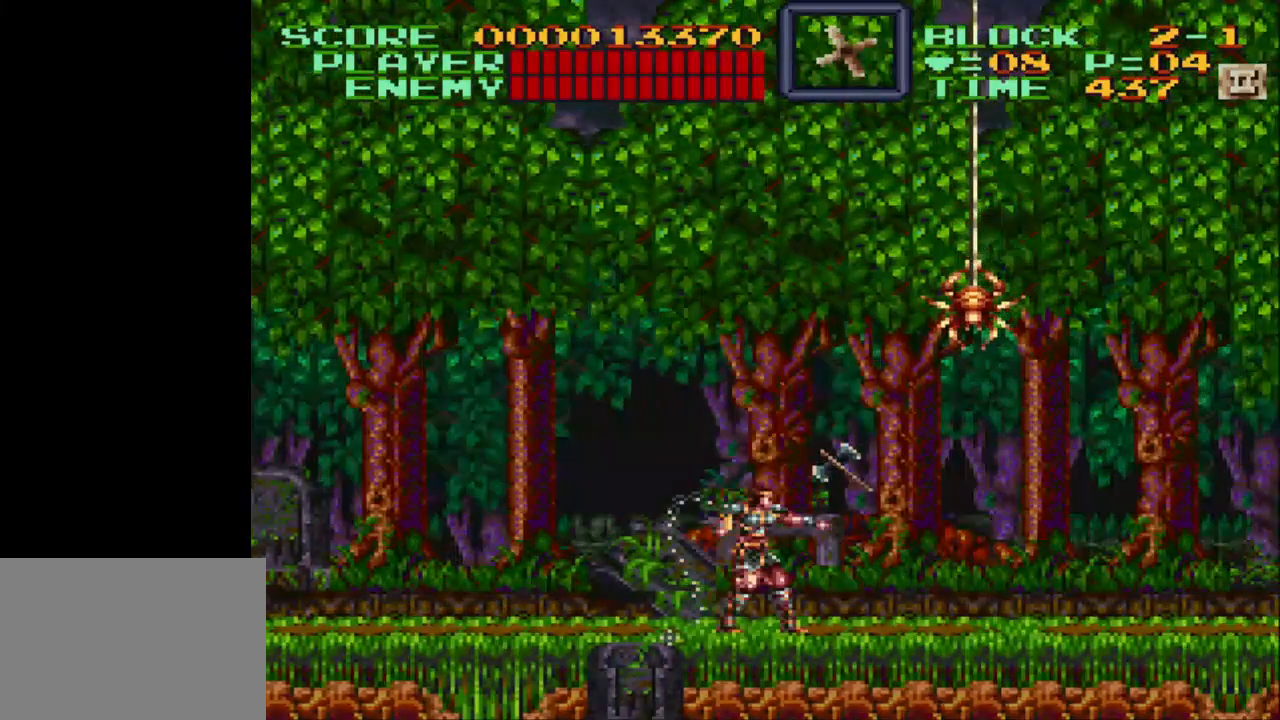
{"buttons": ["Y", "DPAD_UP", "DPAD_RIGHT"], "events": [[33, "Y", "up"], [100, "Y", "down"]]}
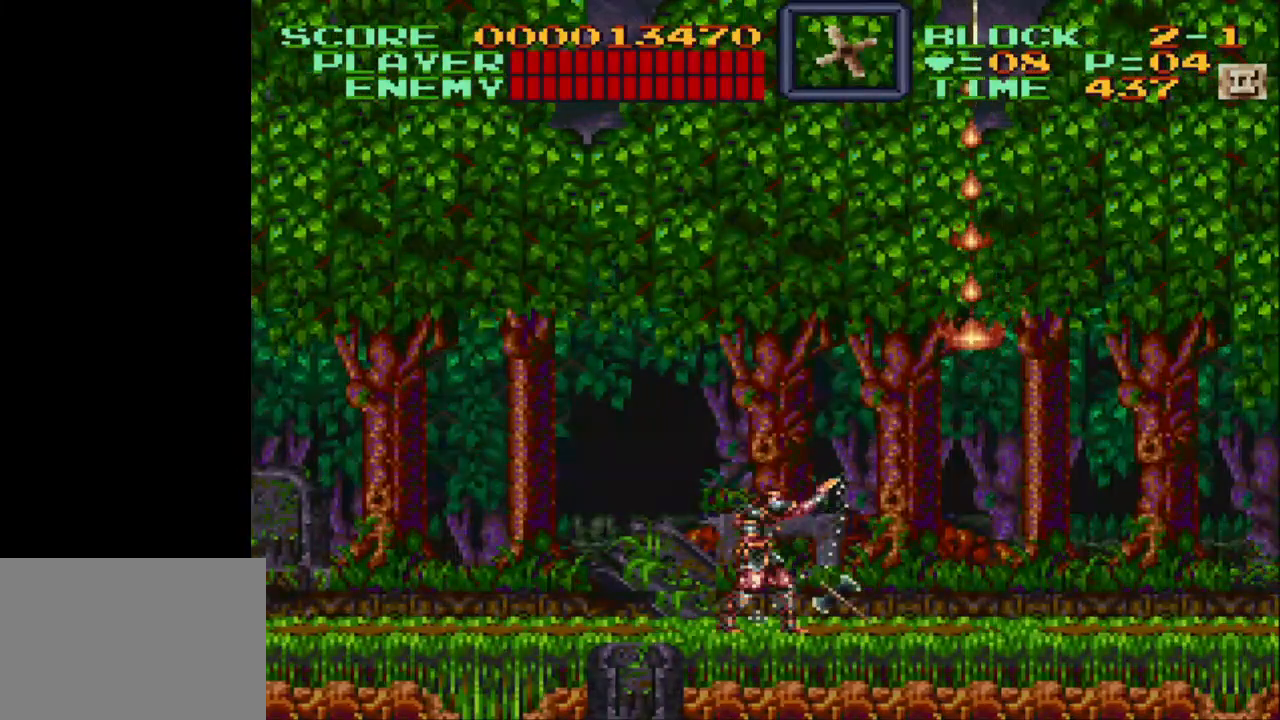
{"buttons": ["Y", "DPAD_UP", "DPAD_RIGHT"], "events": []}
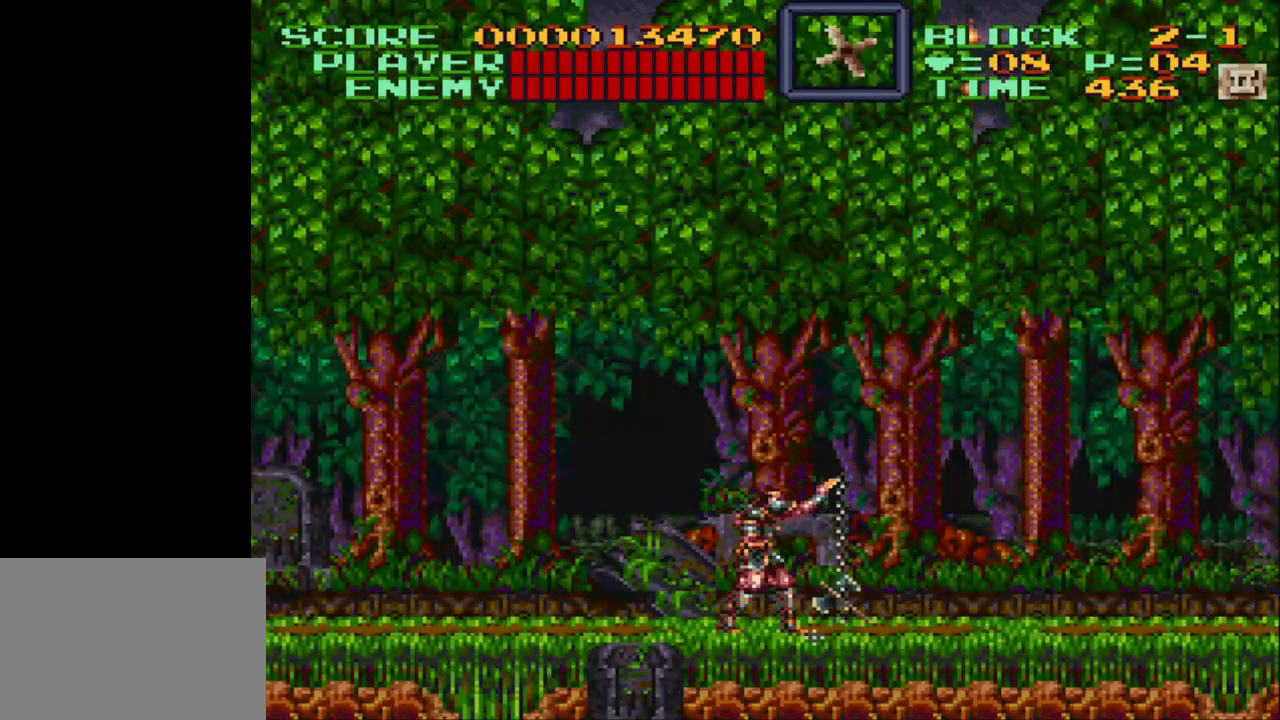
{"buttons": ["Y", "DPAD_UP", "DPAD_RIGHT"], "events": []}
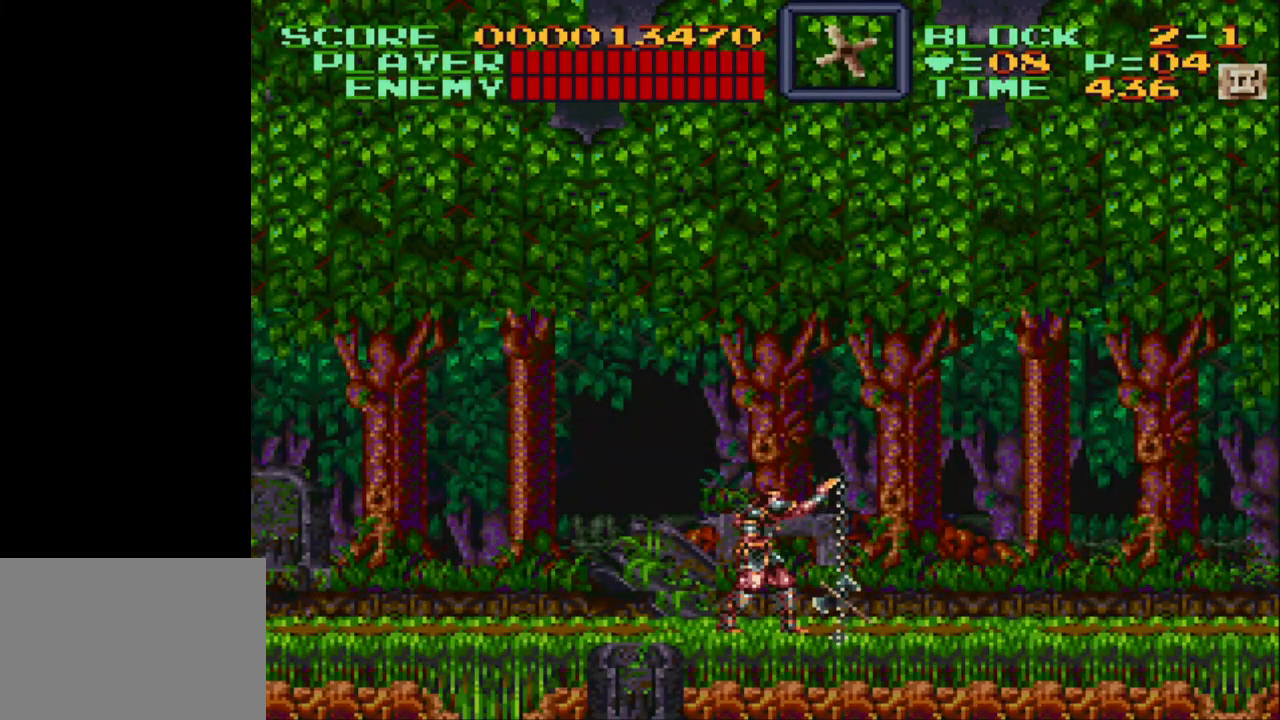
{"buttons": ["Y", "DPAD_UP", "DPAD_RIGHT"], "events": []}
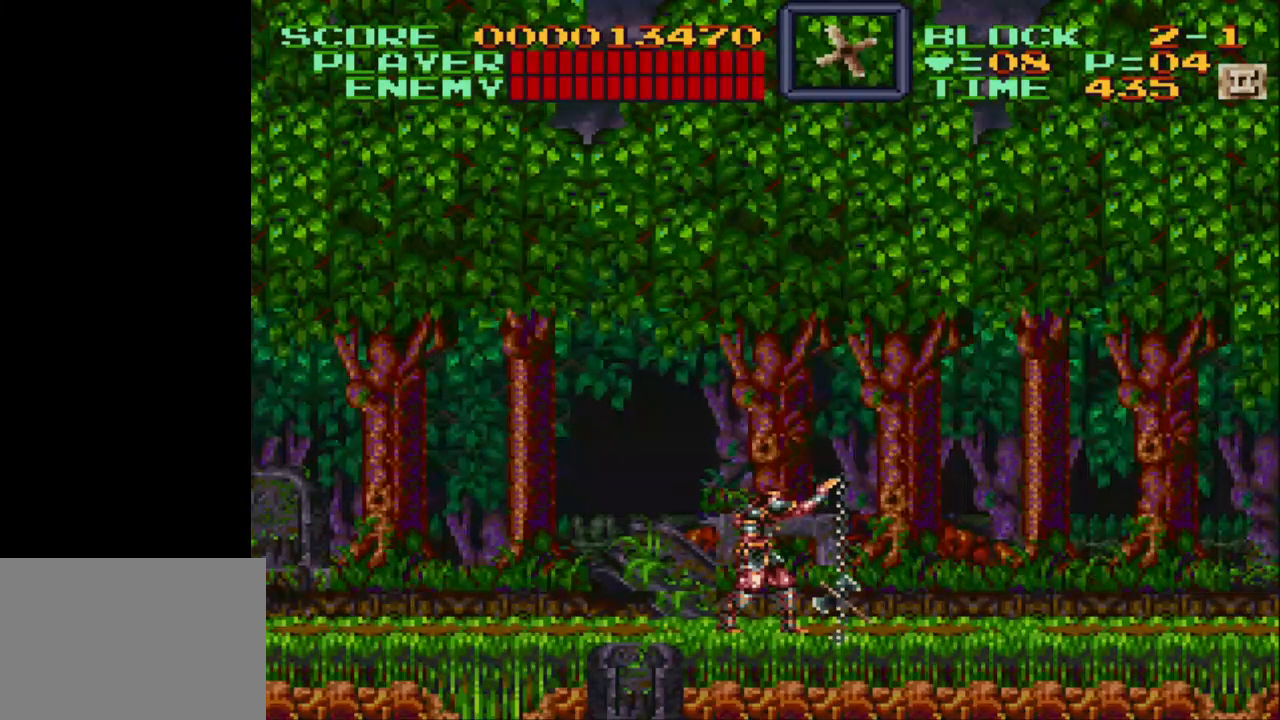
{"buttons": ["Y", "DPAD_UP", "DPAD_RIGHT"], "events": []}
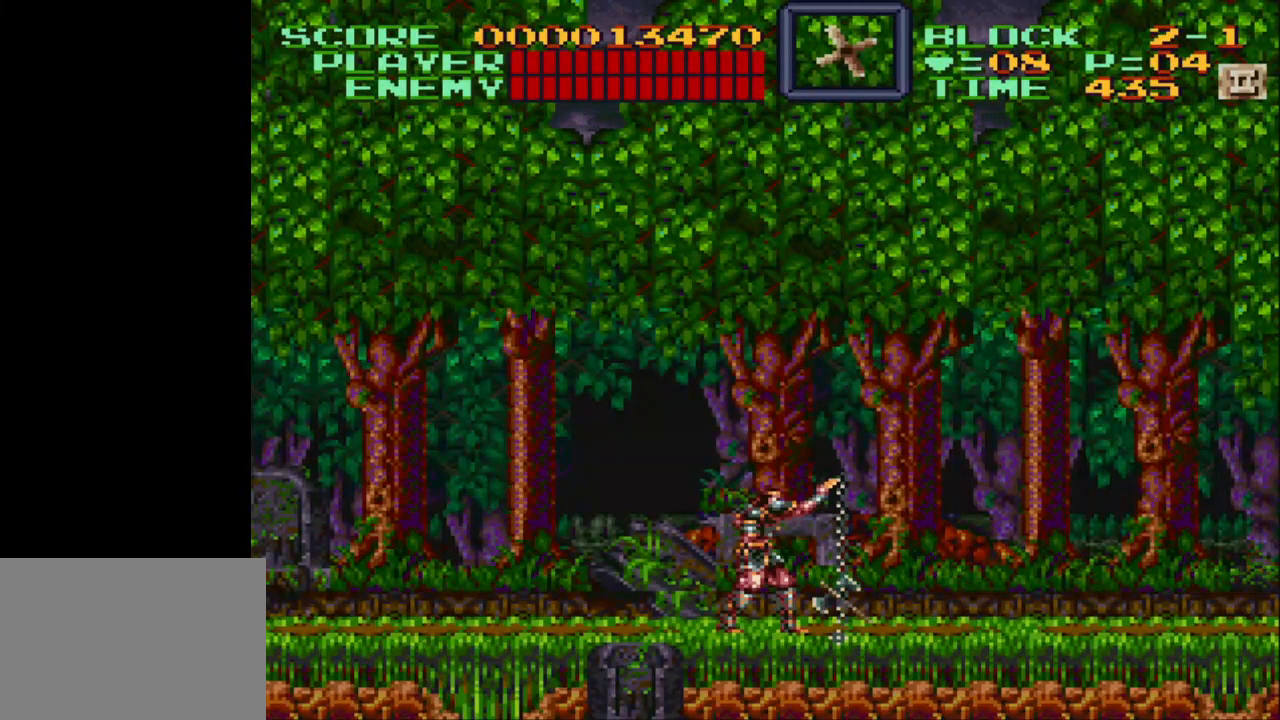
{"buttons": ["Y", "DPAD_UP", "DPAD_RIGHT"], "events": []}
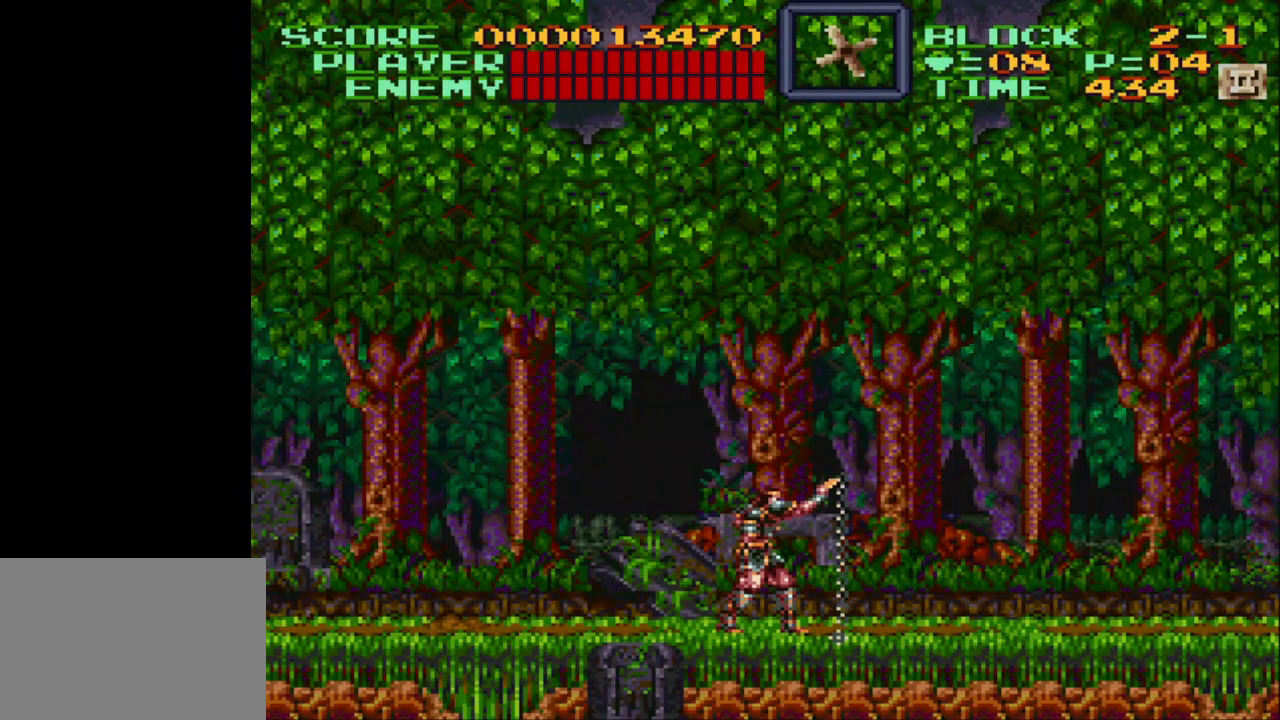
{"buttons": ["Y", "DPAD_UP"], "events": [[467, "DPAD_RIGHT", "up"]]}
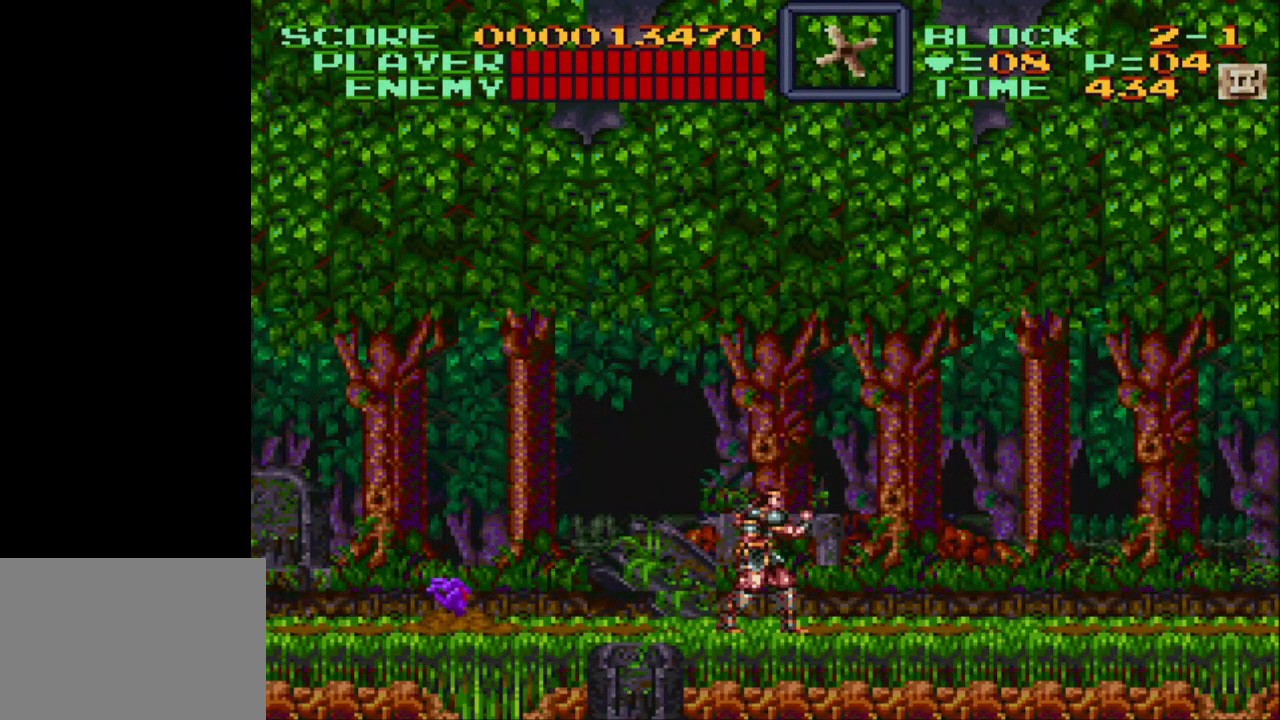
{"buttons": ["DPAD_DOWN"], "events": [[17, "Y", "up"], [33, "DPAD_UP", "up"], [117, "DPAD_LEFT", "down"], [267, "DPAD_DOWN", "down"], [333, "Y", "down"], [367, "DPAD_LEFT", "up"], [483, "Y", "up"]]}
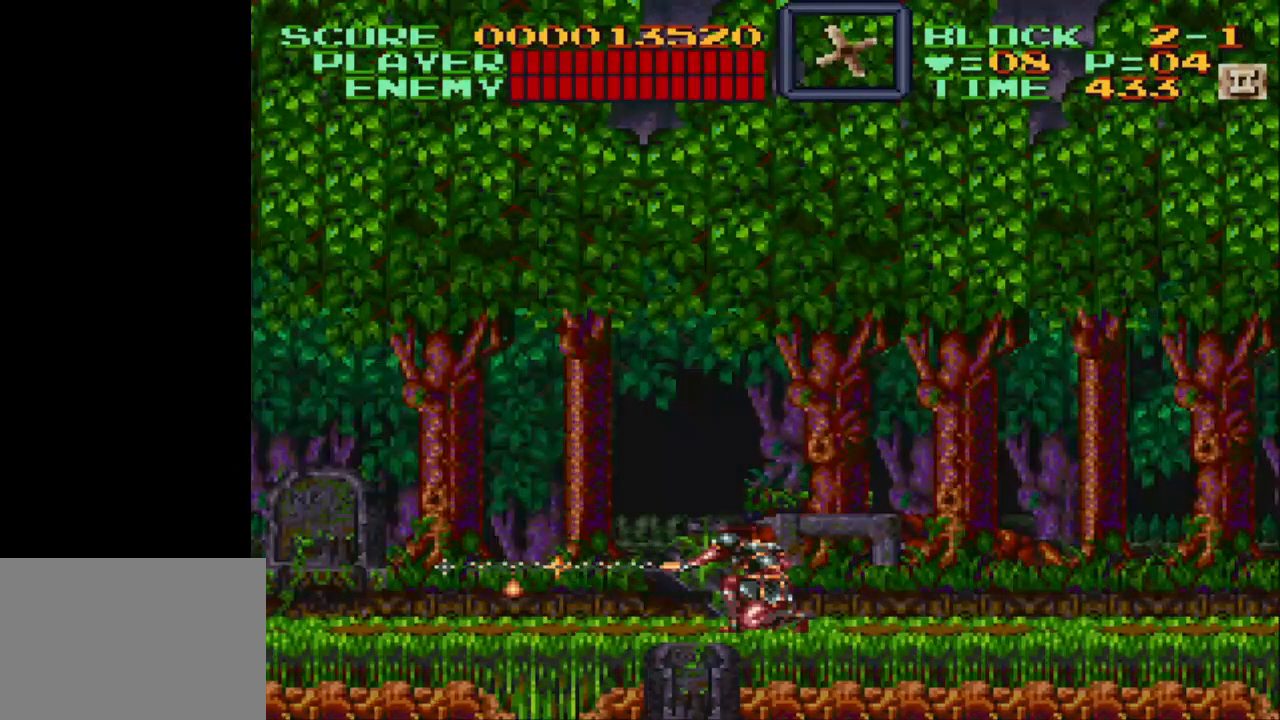
{"buttons": ["DPAD_RIGHT"], "events": [[117, "DPAD_RIGHT", "down"], [150, "DPAD_RIGHT", "up"], [167, "DPAD_RIGHT", "down"], [267, "DPAD_DOWN", "up"]]}
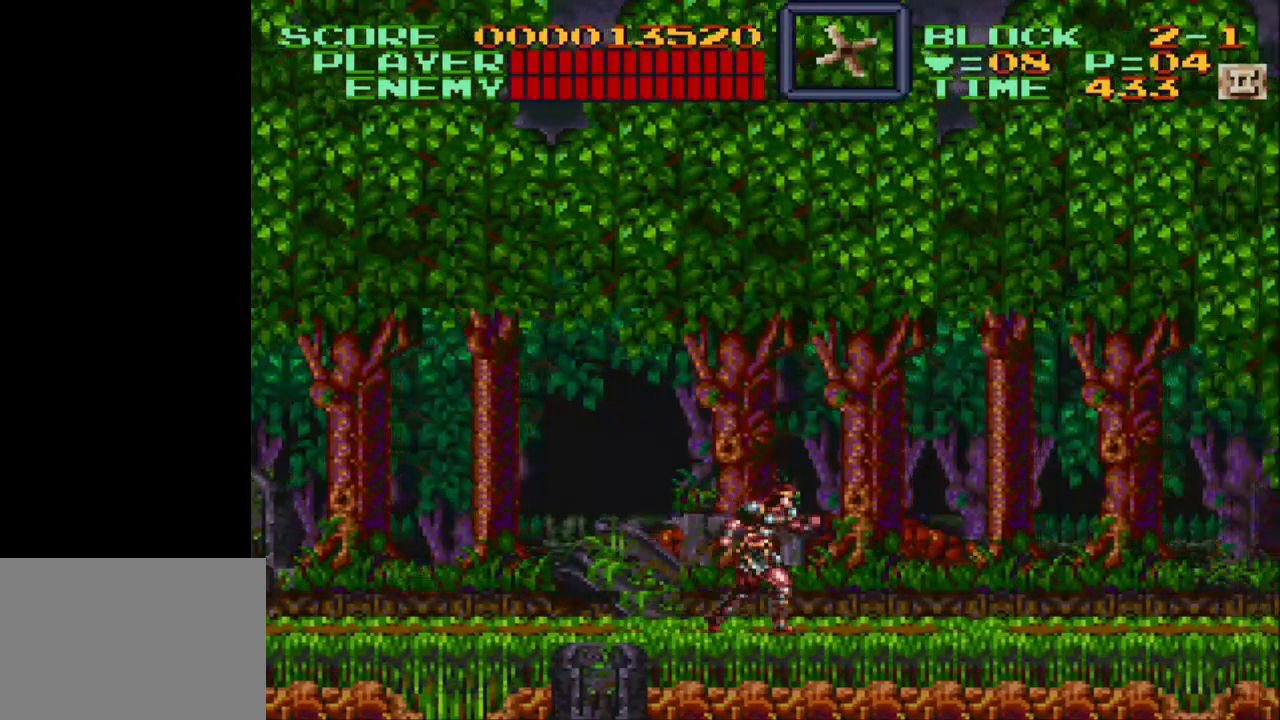
{"buttons": ["DPAD_RIGHT"], "events": []}
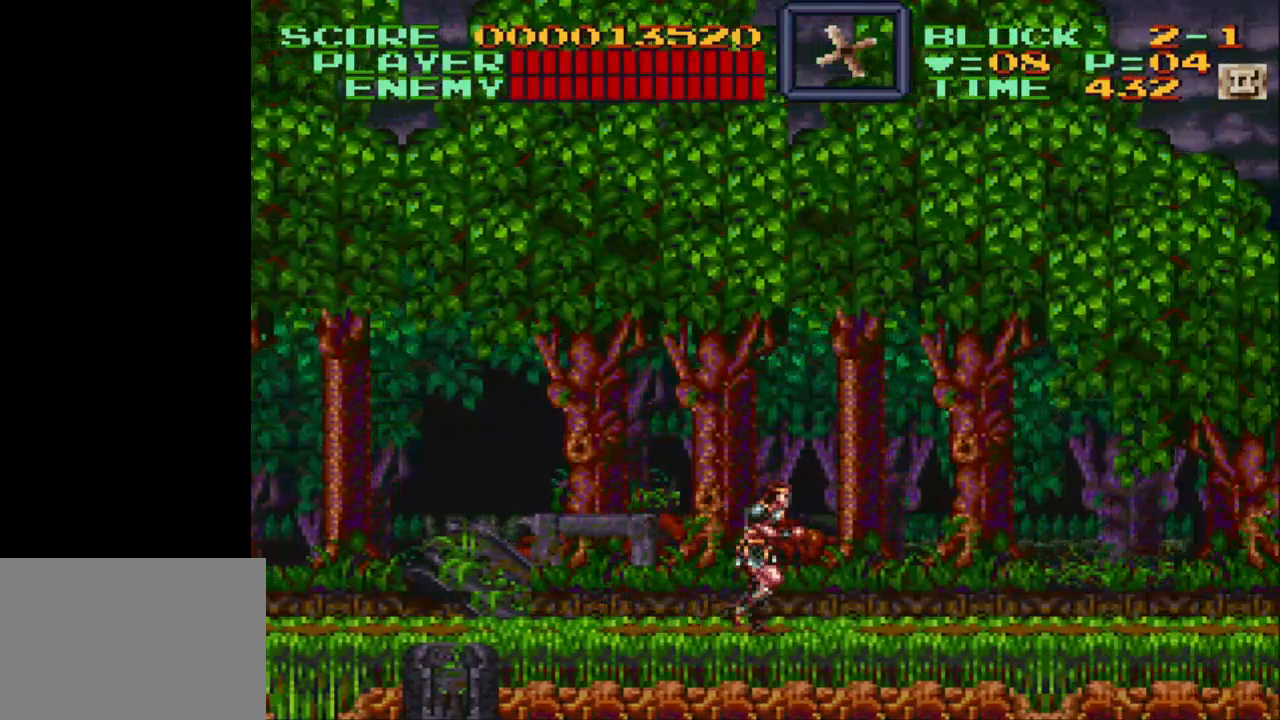
{"buttons": ["DPAD_RIGHT"], "events": []}
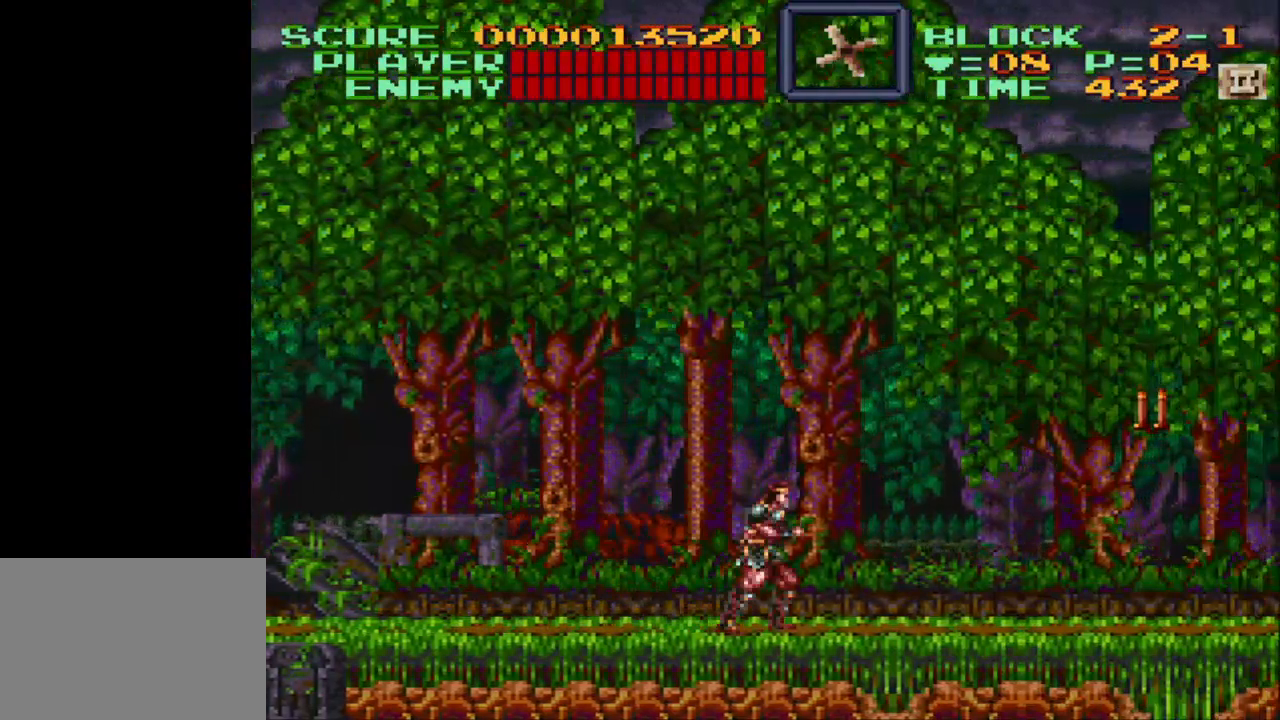
{"buttons": ["DPAD_RIGHT"], "events": [[433, "B", "down"], [467, "B", "up"]]}
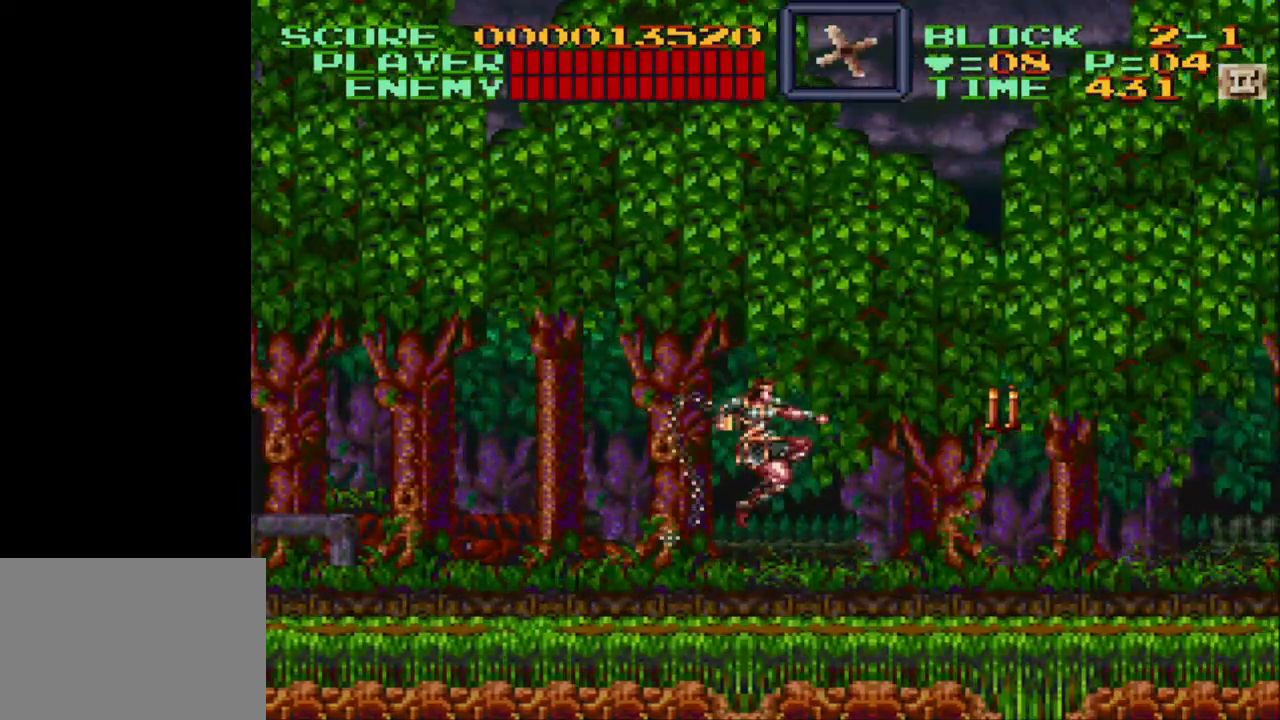
{"buttons": [], "events": [[33, "DPAD_RIGHT", "up"], [33, "Y", "down"], [150, "Y", "up"], [233, "DPAD_LEFT", "down"], [383, "DPAD_LEFT", "up"]]}
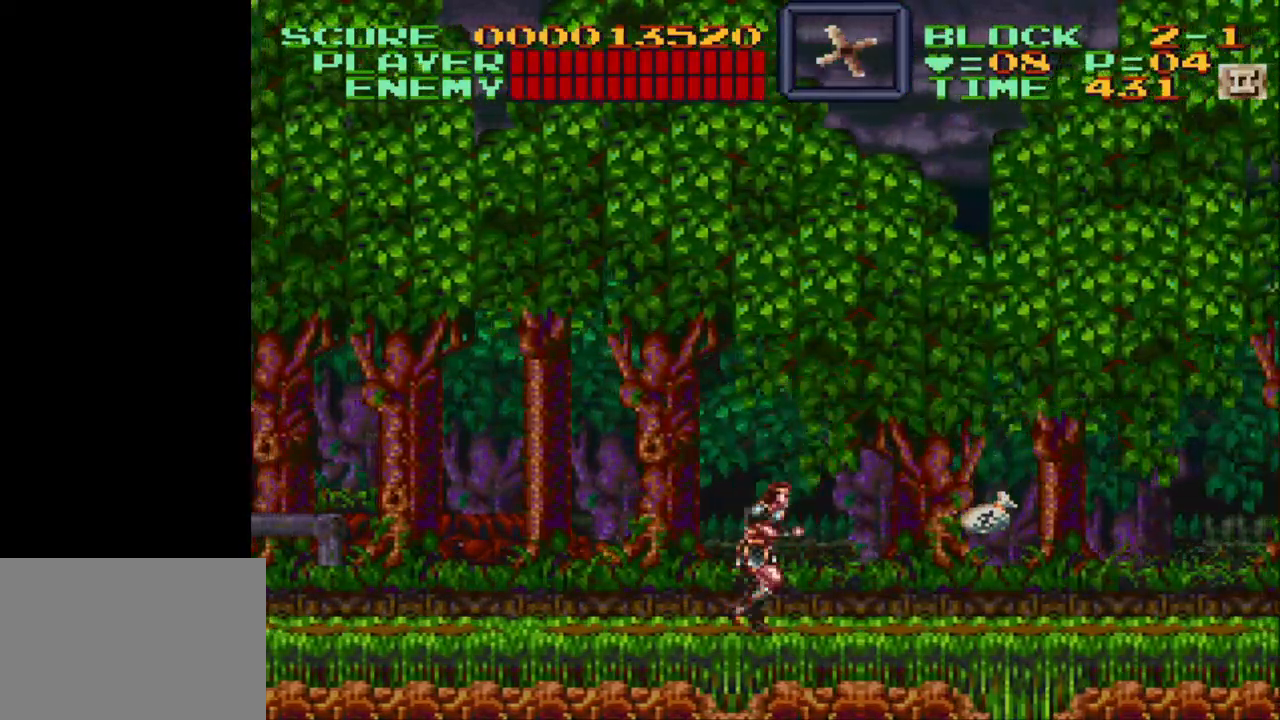
{"buttons": ["DPAD_RIGHT"], "events": [[17, "DPAD_RIGHT", "down"]]}
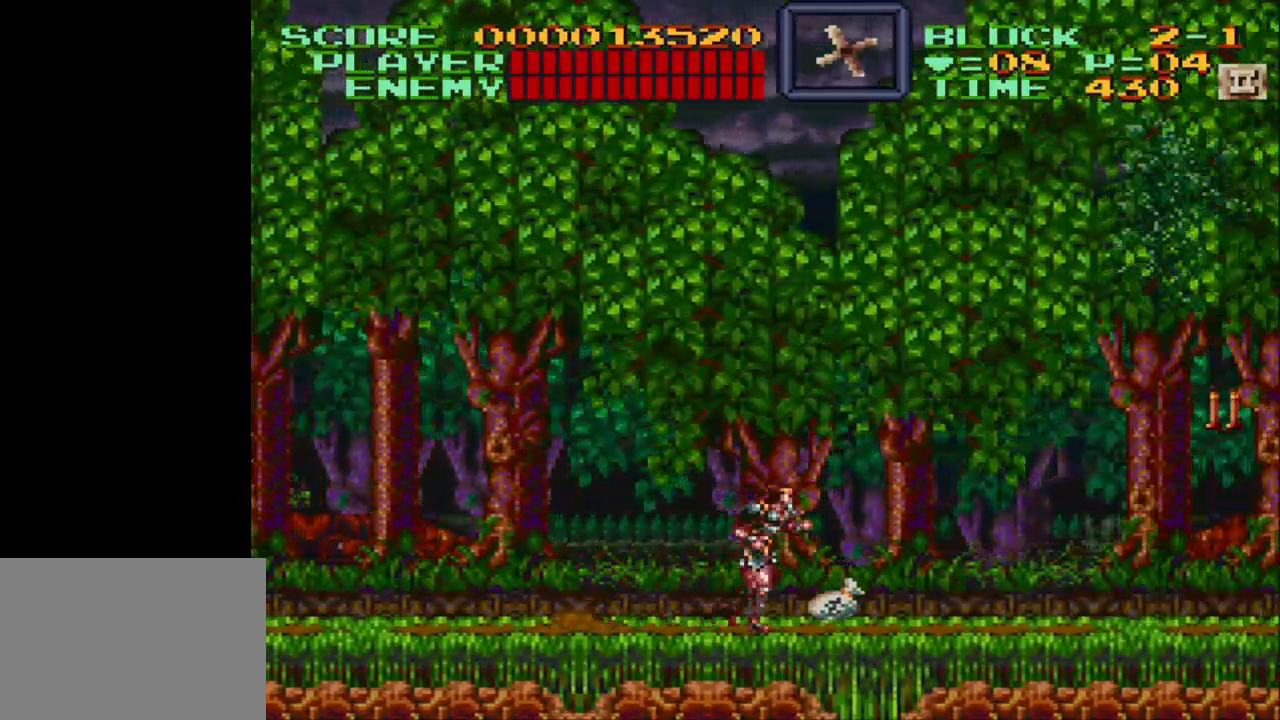
{"buttons": ["DPAD_RIGHT"], "events": [[333, "DPAD_RIGHT", "up"], [400, "DPAD_RIGHT", "down"]]}
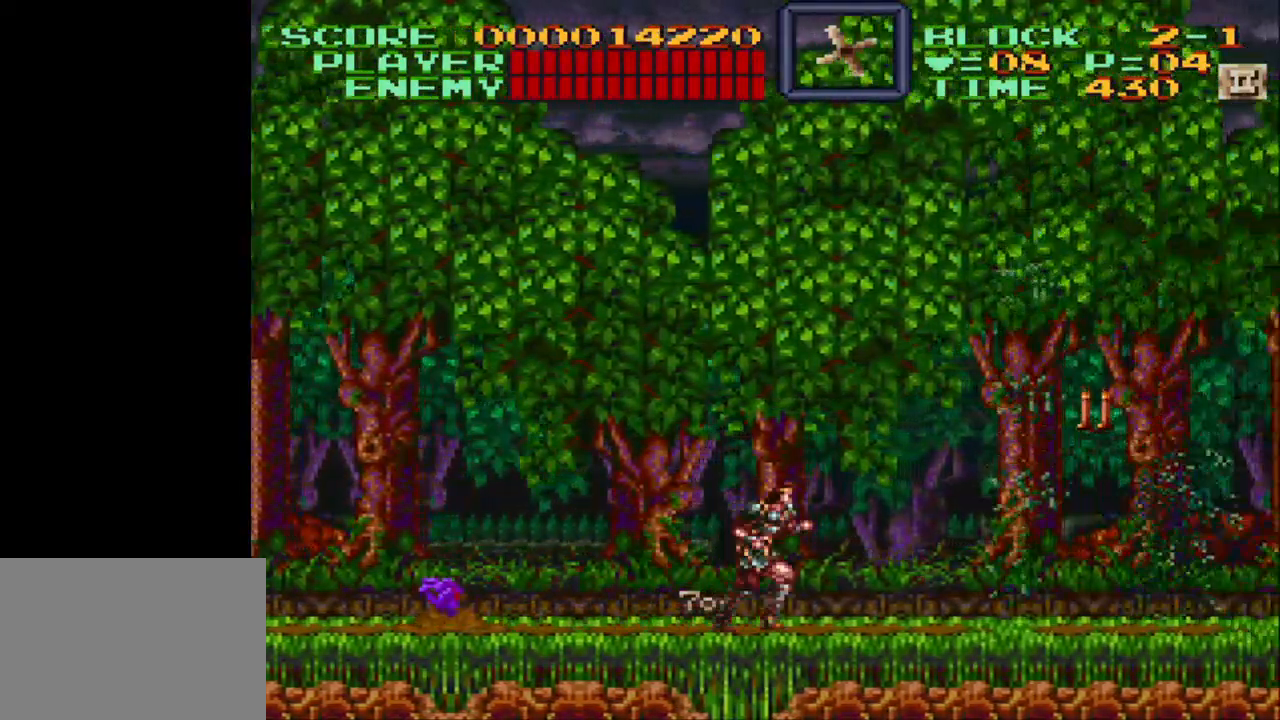
{"buttons": [], "events": [[200, "Y", "down"], [250, "DPAD_RIGHT", "up"], [300, "Y", "up"], [367, "Y", "down"], [433, "Y", "up"]]}
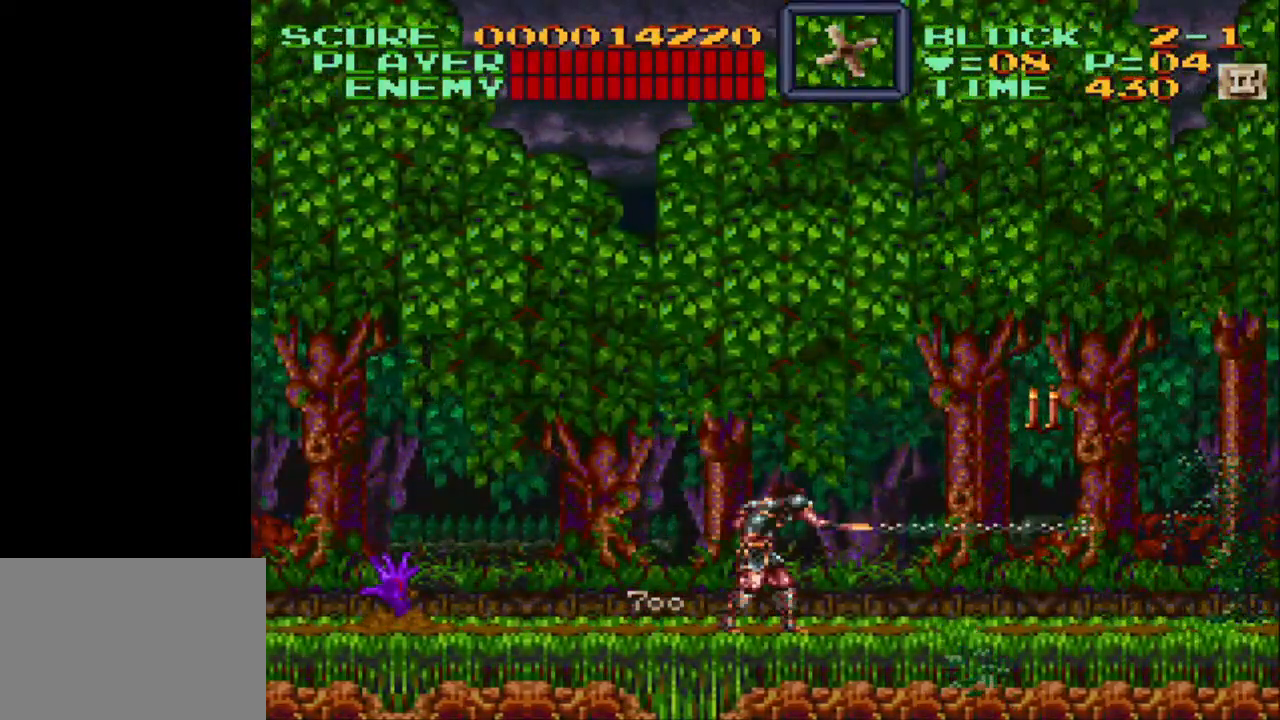
{"buttons": ["Y"], "events": [[33, "Y", "down"], [100, "Y", "up"], [150, "DPAD_RIGHT", "down"], [217, "Y", "down"], [300, "Y", "up"], [367, "Y", "down"], [500, "DPAD_RIGHT", "up"]]}